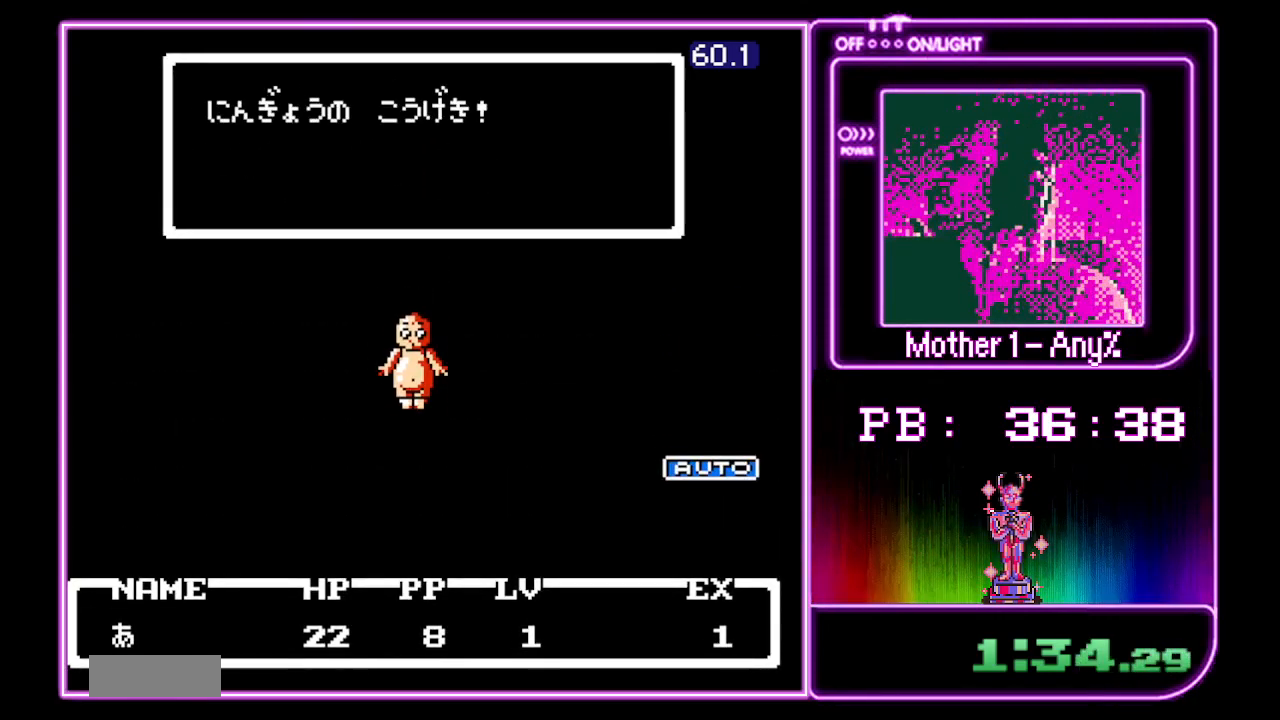
Gameplay with a controller (Nintendo layout); each line is a JSON object with the inputs held at the frame after it. "events" lists button and stick changes between this image and that frame as [ms after this image, input, new state], when the widget could be followed in between. Not read: DPAD_LEFT L3 R3.
{"buttons": ["A"], "events": []}
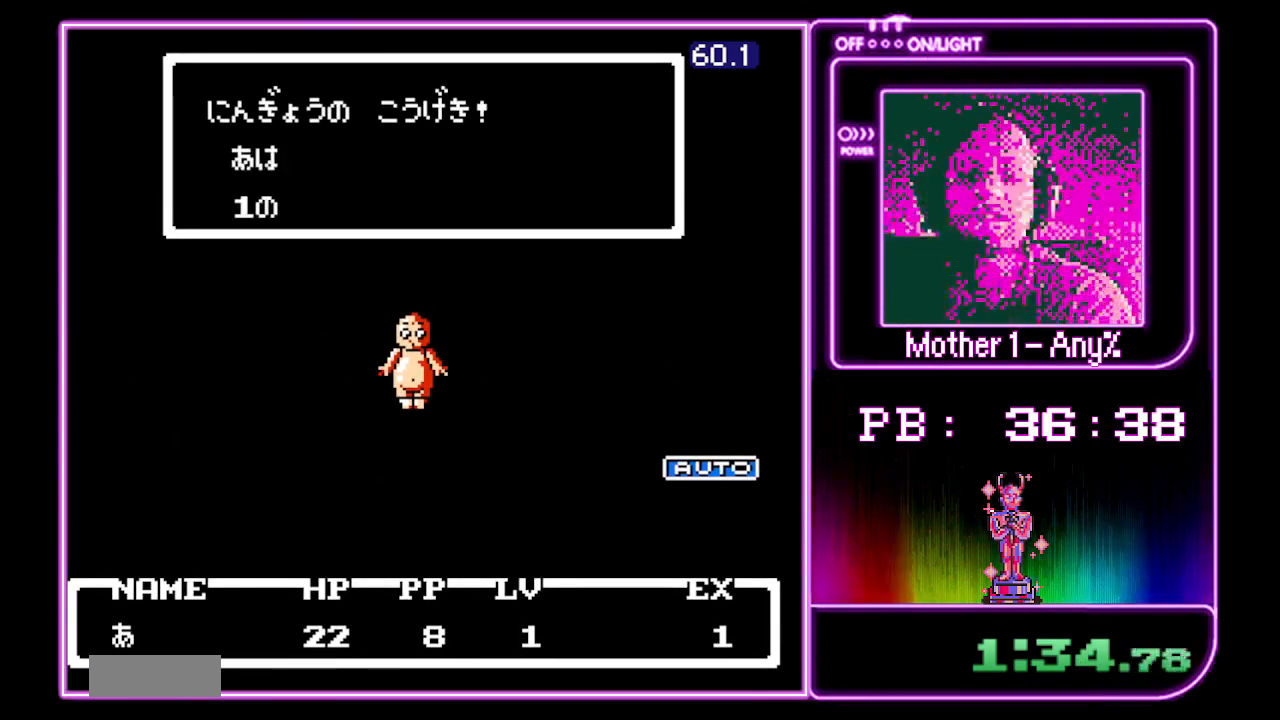
{"buttons": ["A"], "events": []}
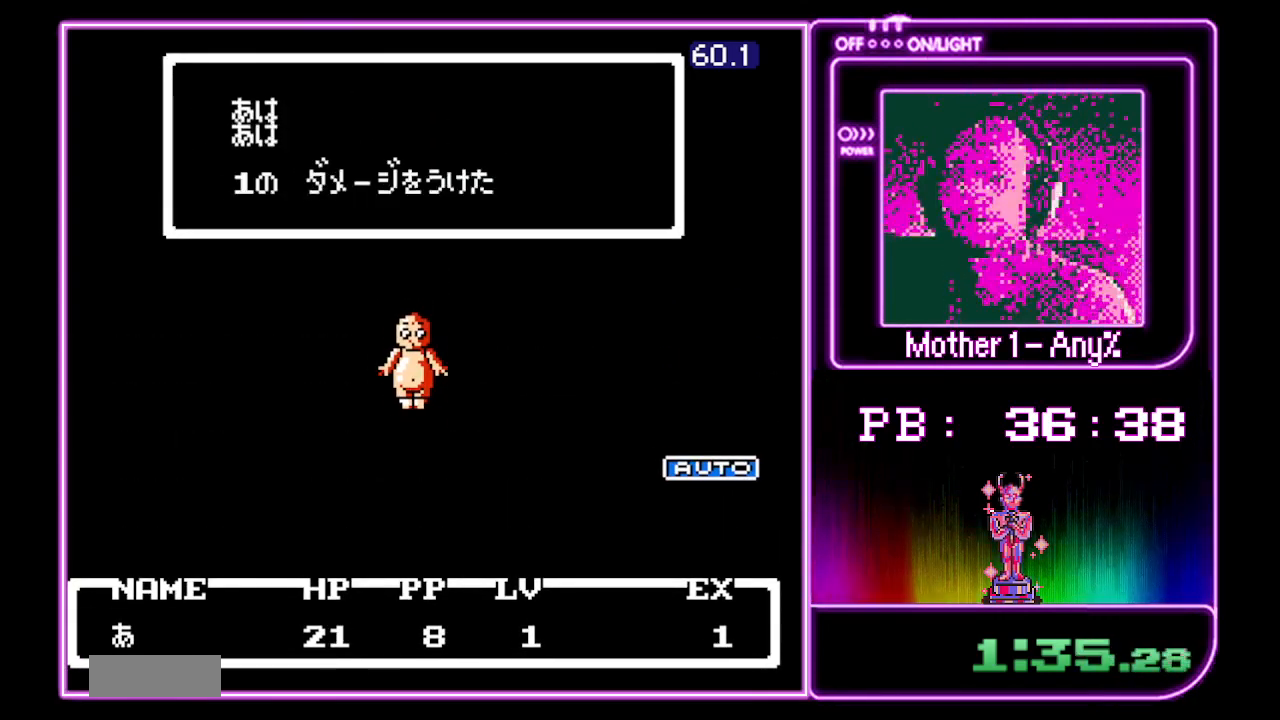
{"buttons": ["A"], "events": []}
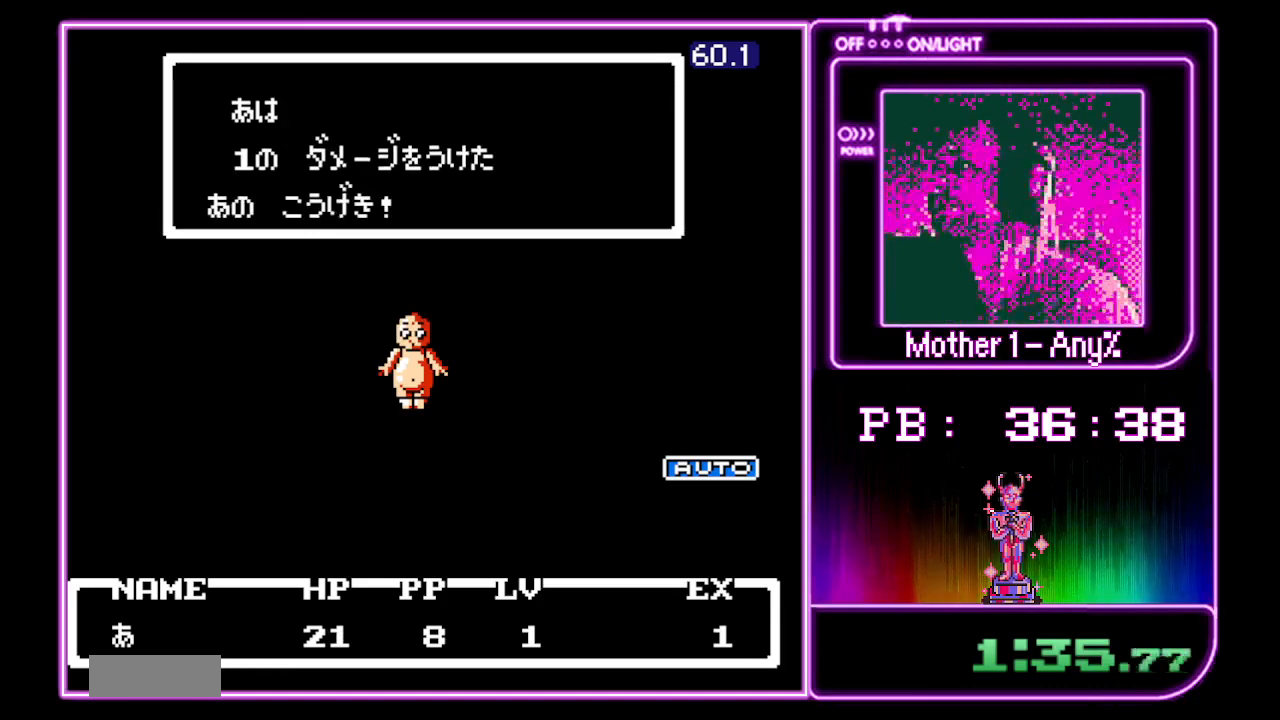
{"buttons": ["A"], "events": []}
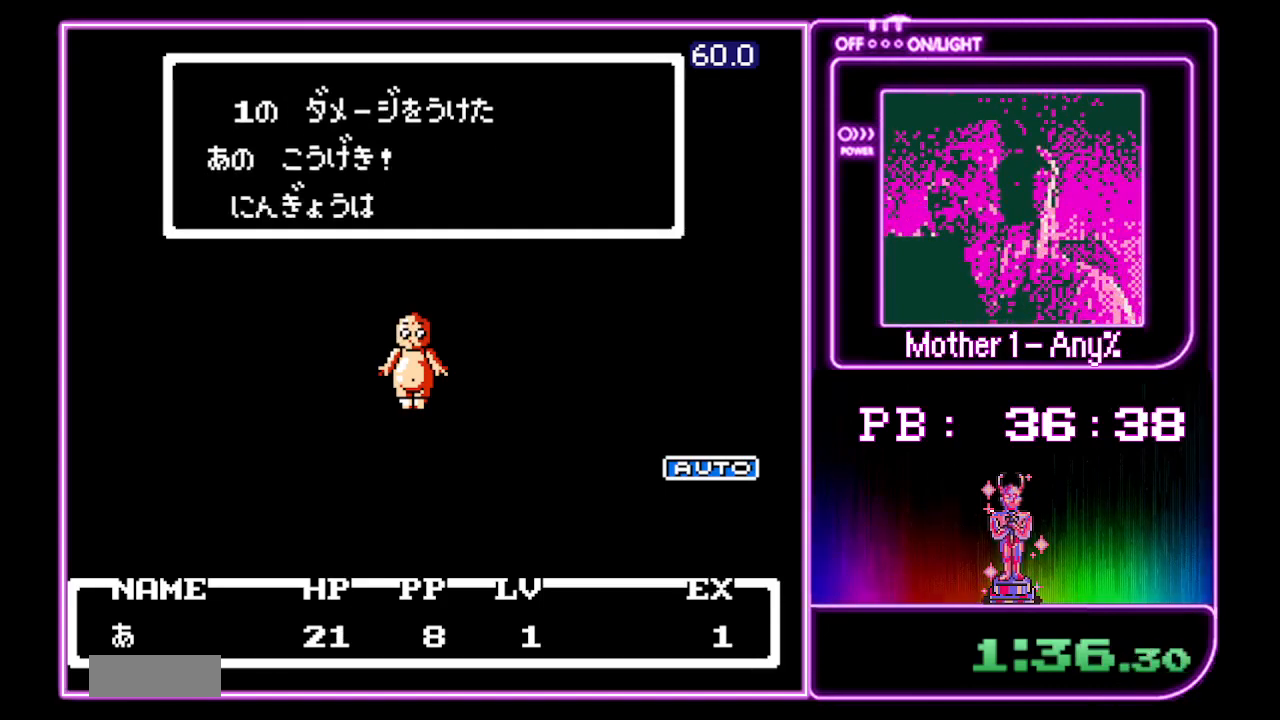
{"buttons": ["A"], "events": []}
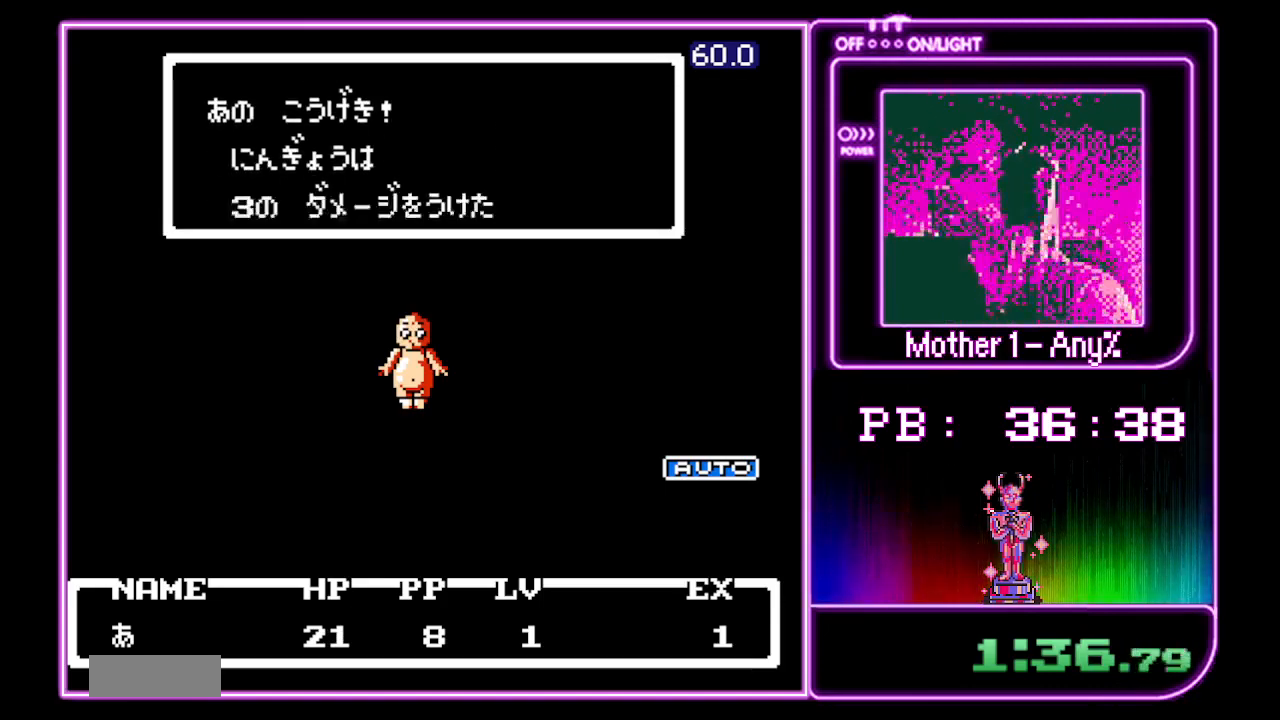
{"buttons": ["A"], "events": []}